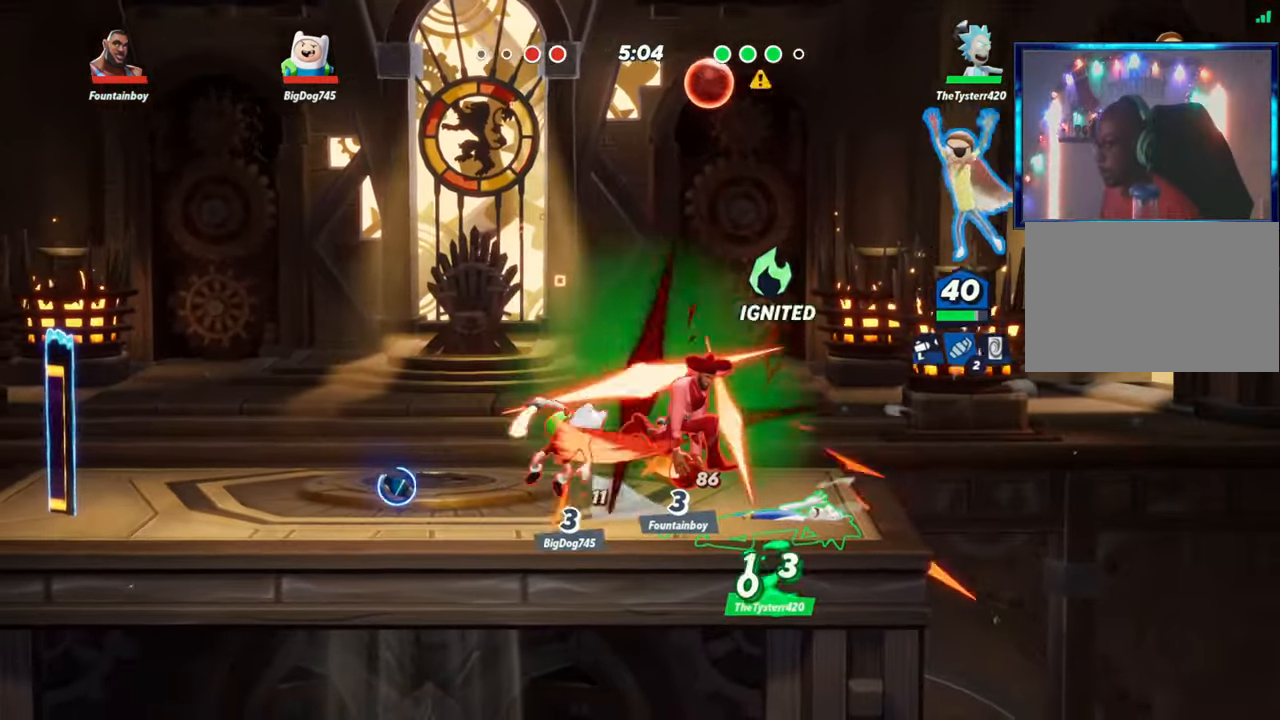
Gameplay with a controller (arcade stick); each line is a JSON object with the inputs held at the frame after it. "events" lists button and stick changes between this image and that frame as [ms after this image, input, new state], when the widget could be followed in between. Not read: L3 R3.
{"buttons": [], "left_stick": "down", "events": [[233, "left_stick", "down"]]}
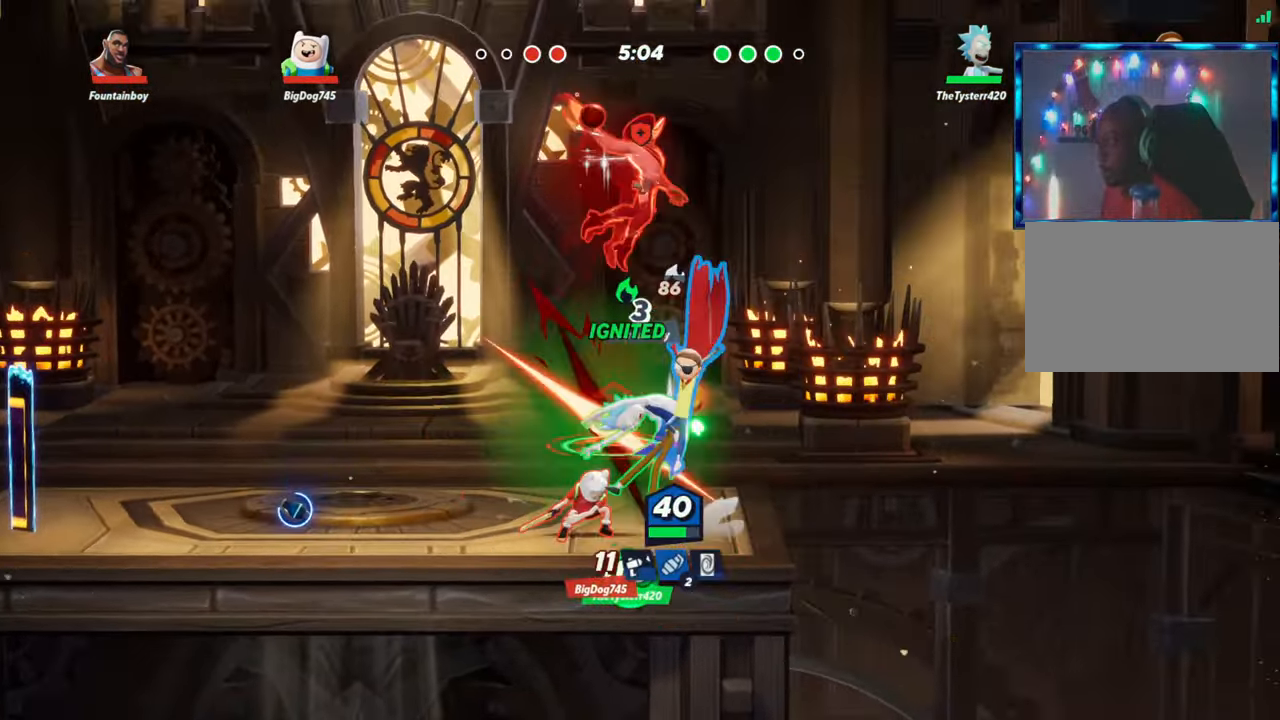
{"buttons": ["L1"], "left_stick": "down", "events": [[33, "L1", "down"], [133, "L1", "up"], [200, "L1", "down"], [283, "L1", "up"], [333, "L1", "down"], [417, "L1", "up"], [483, "L1", "down"]]}
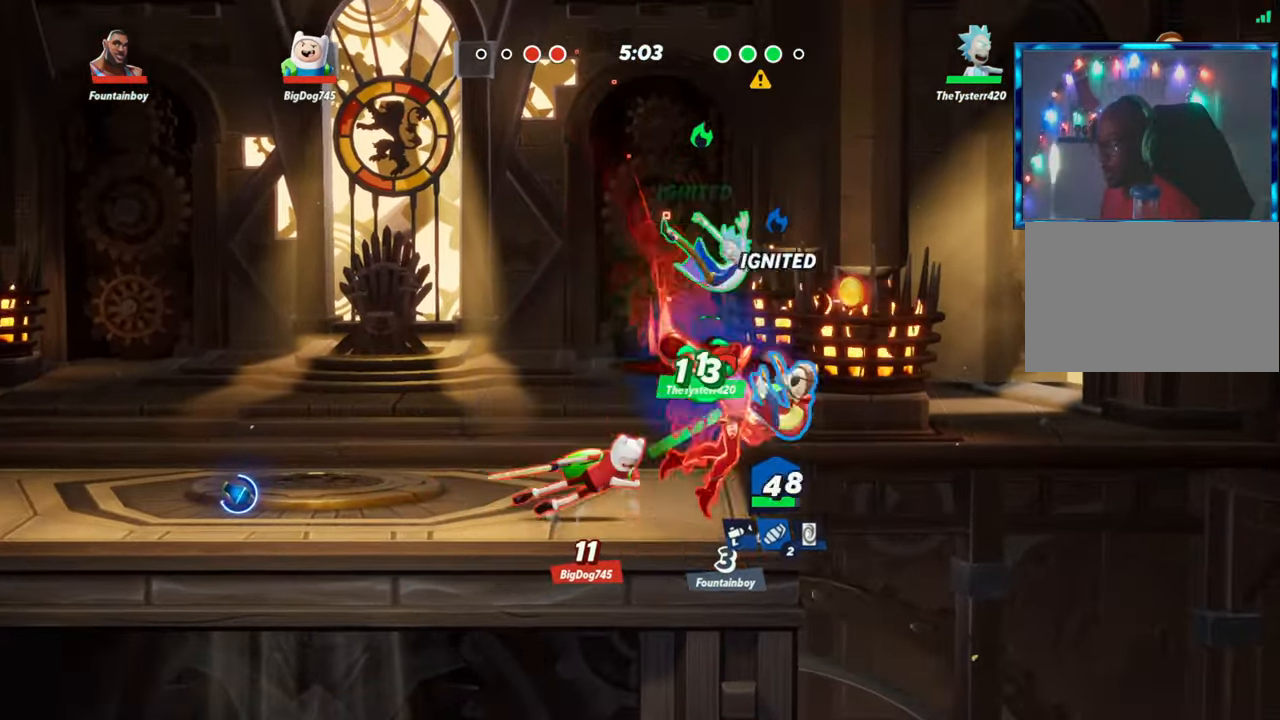
{"buttons": [], "left_stick": "left", "events": [[50, "L1", "up"], [400, "left_stick", "left"]]}
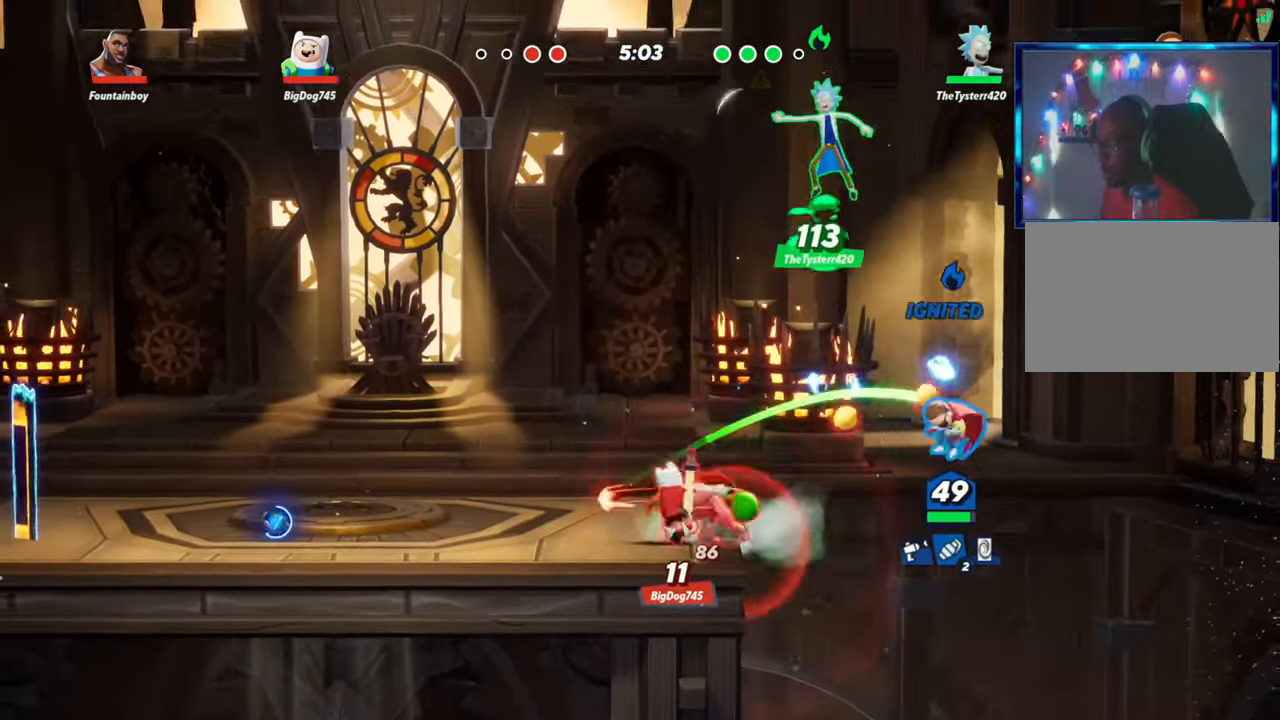
{"buttons": [], "left_stick": "left", "events": [[167, "L2", "down"], [233, "R2", "down"], [267, "L2", "up"], [300, "R2", "up"], [350, "L2", "down"], [367, "R2", "down"], [400, "L2", "up"], [433, "R2", "up"]]}
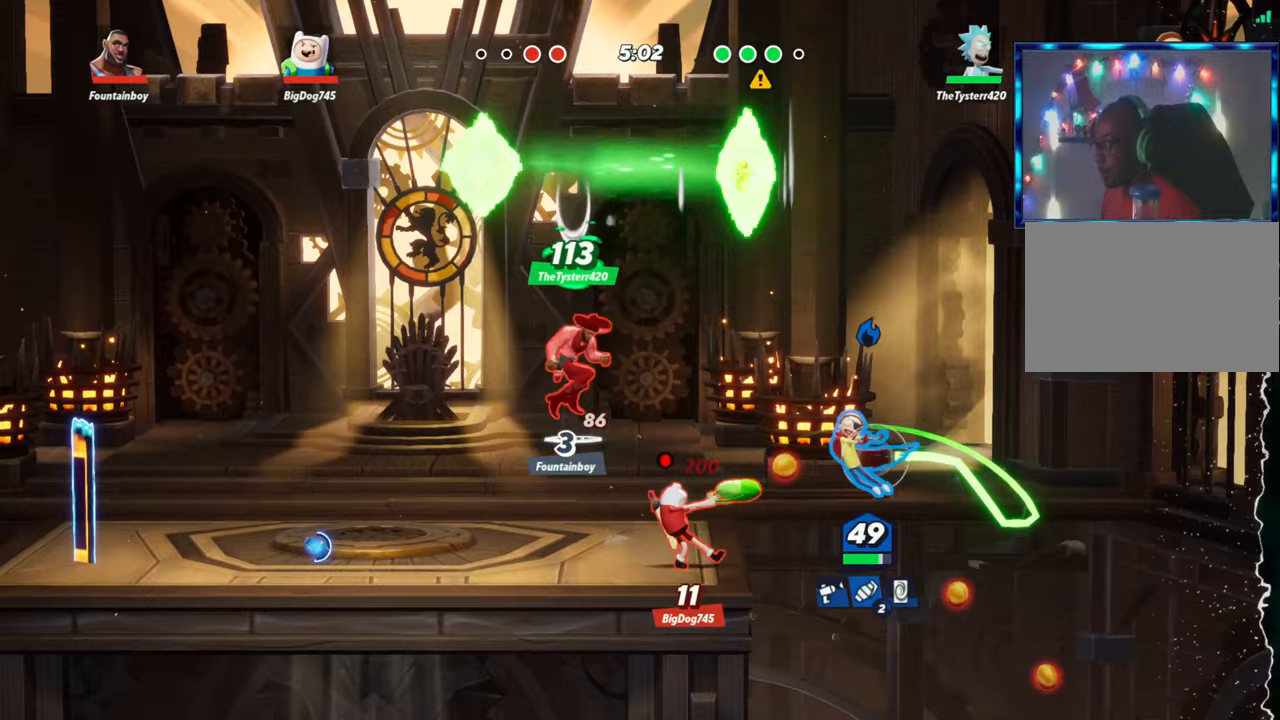
{"buttons": [], "left_stick": "down", "events": [[67, "left_stick", "down"], [117, "L1", "down"], [250, "L1", "up"]]}
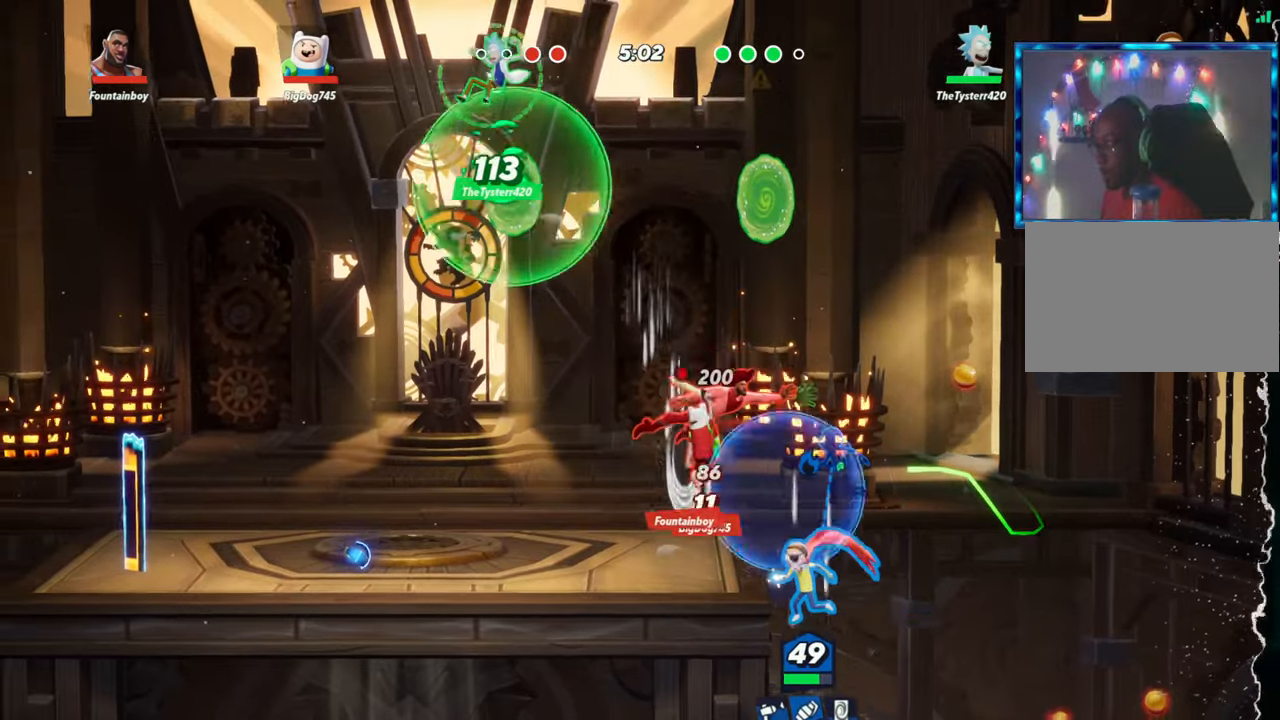
{"buttons": [], "left_stick": "left", "events": [[17, "left_stick", "left"], [33, "L2", "down"], [67, "R2", "down"], [133, "L2", "up"], [133, "R2", "up"], [233, "R2", "down"], [350, "R2", "up"], [417, "R2", "down"], [483, "R2", "up"]]}
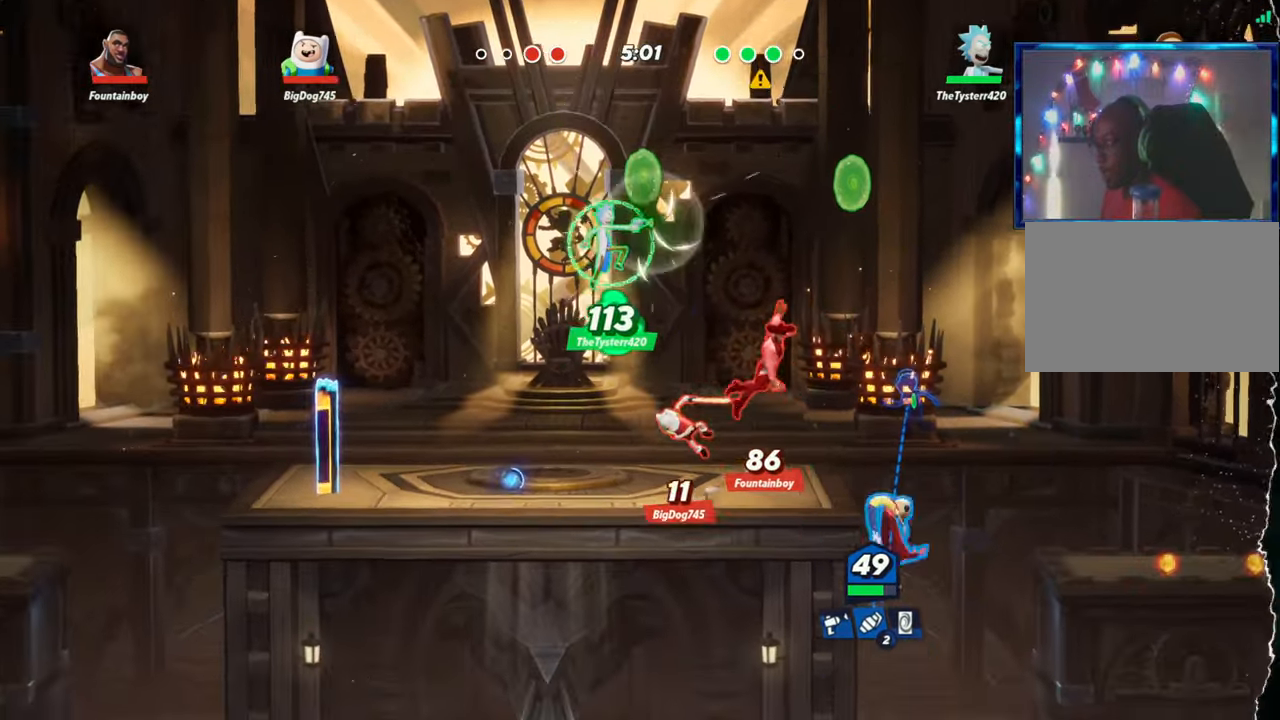
{"buttons": [], "left_stick": "down", "events": [[50, "R2", "down"], [67, "R2", "up"], [133, "R2", "down"], [233, "R2", "up"], [383, "L1", "down"], [400, "left_stick", "down"], [500, "L1", "up"]]}
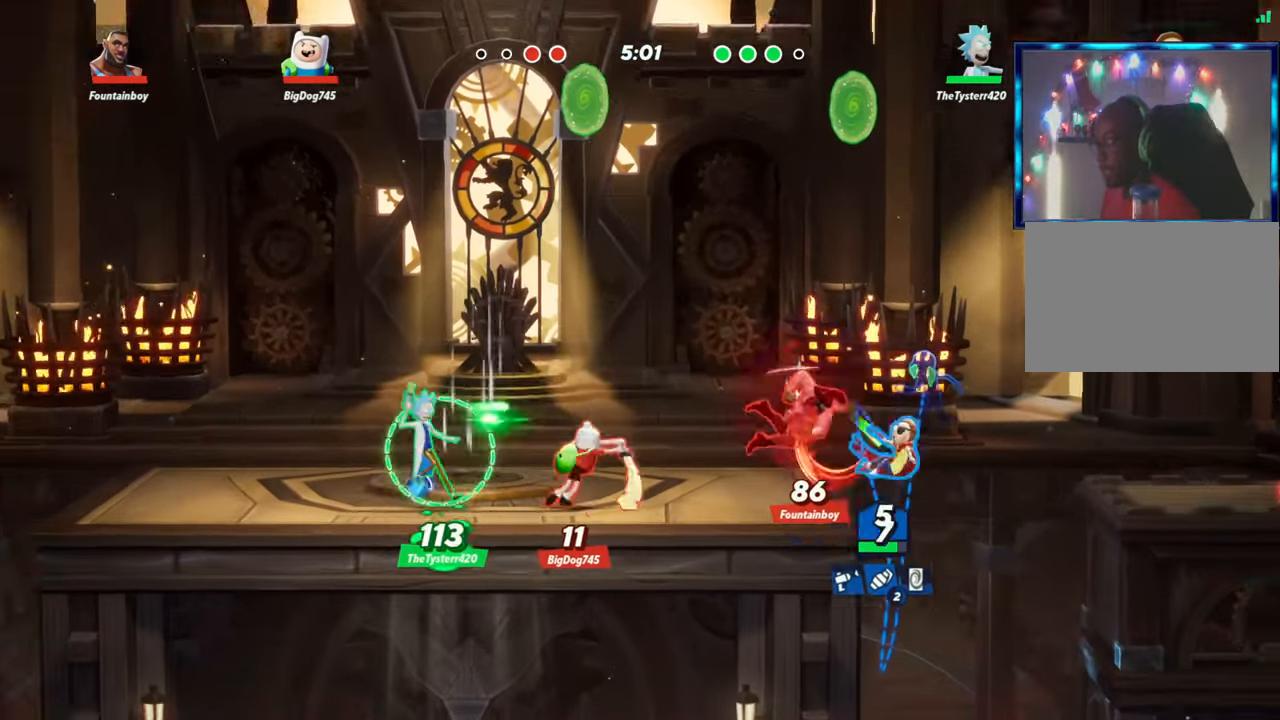
{"buttons": ["R2"], "left_stick": "left", "events": [[183, "L2", "down"], [183, "left_stick", "left"], [233, "R2", "down"], [267, "L2", "up"], [300, "R2", "up"], [333, "L2", "down"], [350, "R2", "down"], [383, "L2", "up"], [400, "R2", "up"], [433, "L2", "down"], [483, "L2", "up"], [483, "R2", "down"]]}
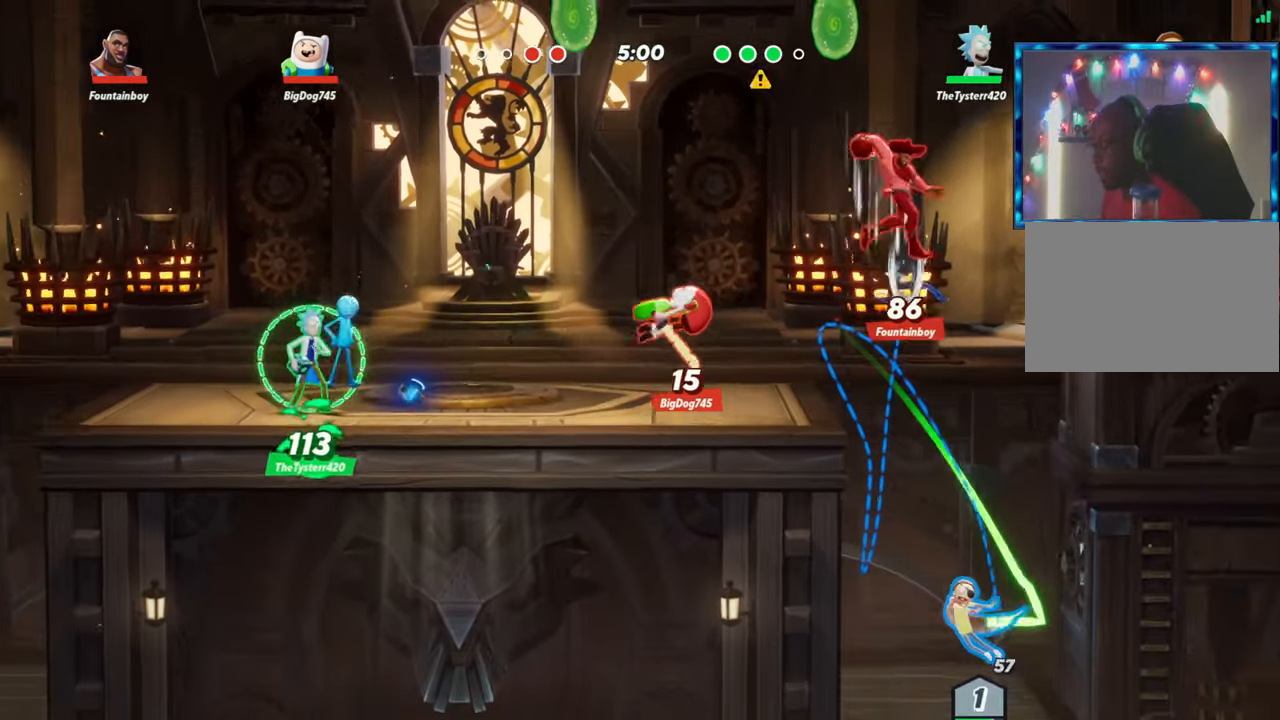
{"buttons": [], "left_stick": "left", "events": [[17, "R2", "up"], [83, "L1", "down"], [317, "L1", "up"]]}
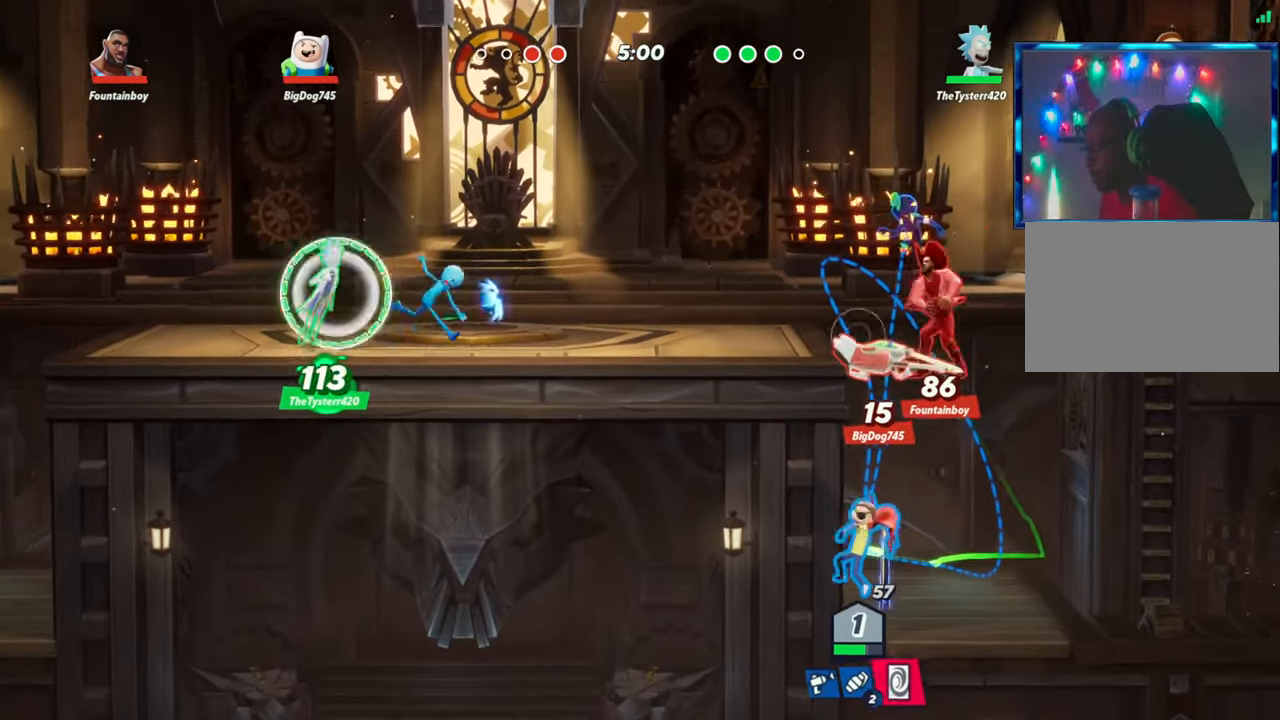
{"buttons": [], "left_stick": "down", "events": [[100, "left_stick", "up-left"], [200, "left_stick", "up"], [233, "R2", "down"], [333, "R2", "up"], [467, "left_stick", "down"]]}
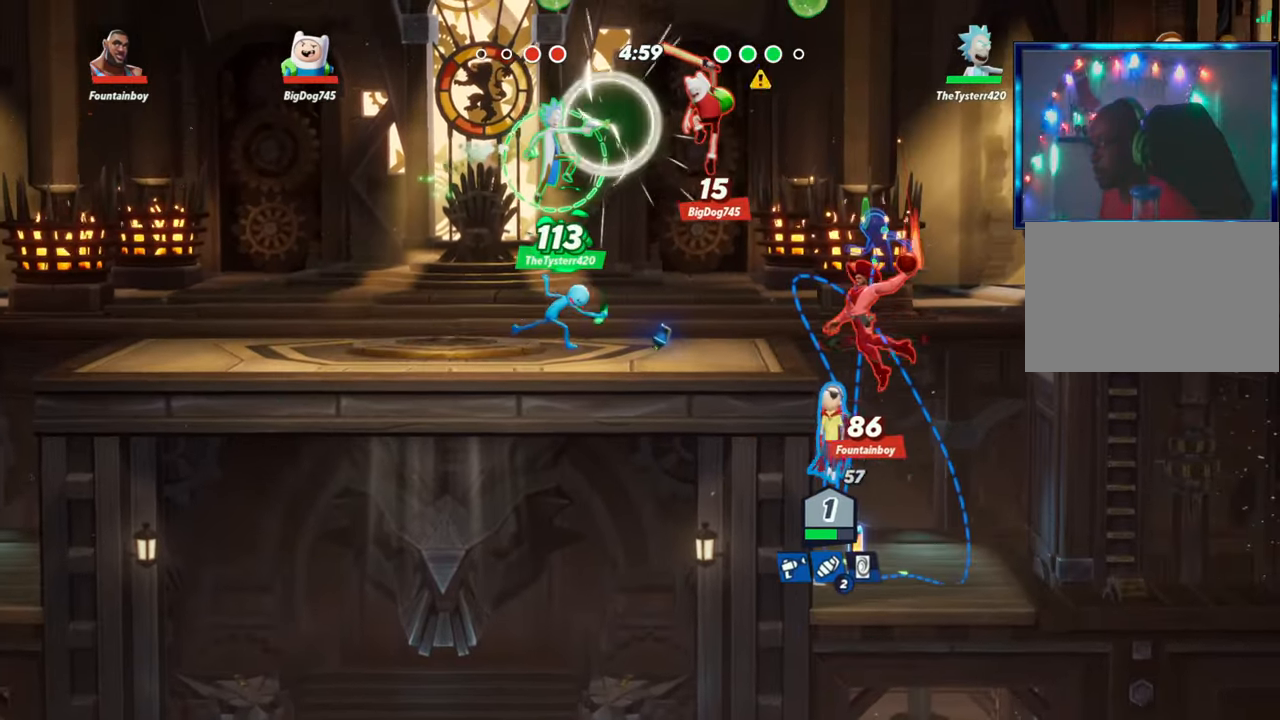
{"buttons": [], "left_stick": "down", "events": [[33, "L1", "down"], [133, "L1", "up"]]}
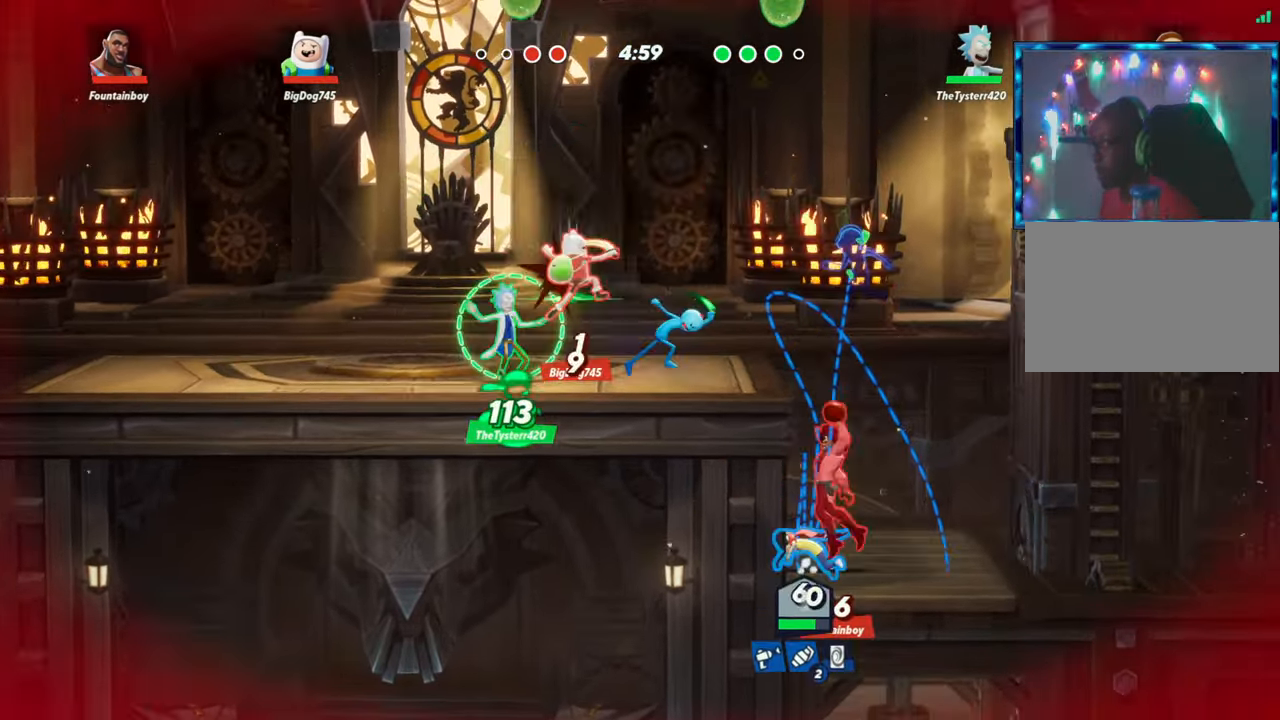
{"buttons": ["L1"], "left_stick": "down", "events": [[150, "L1", "down"], [250, "L1", "up"], [350, "L1", "down"], [400, "L1", "up"], [500, "L1", "down"]]}
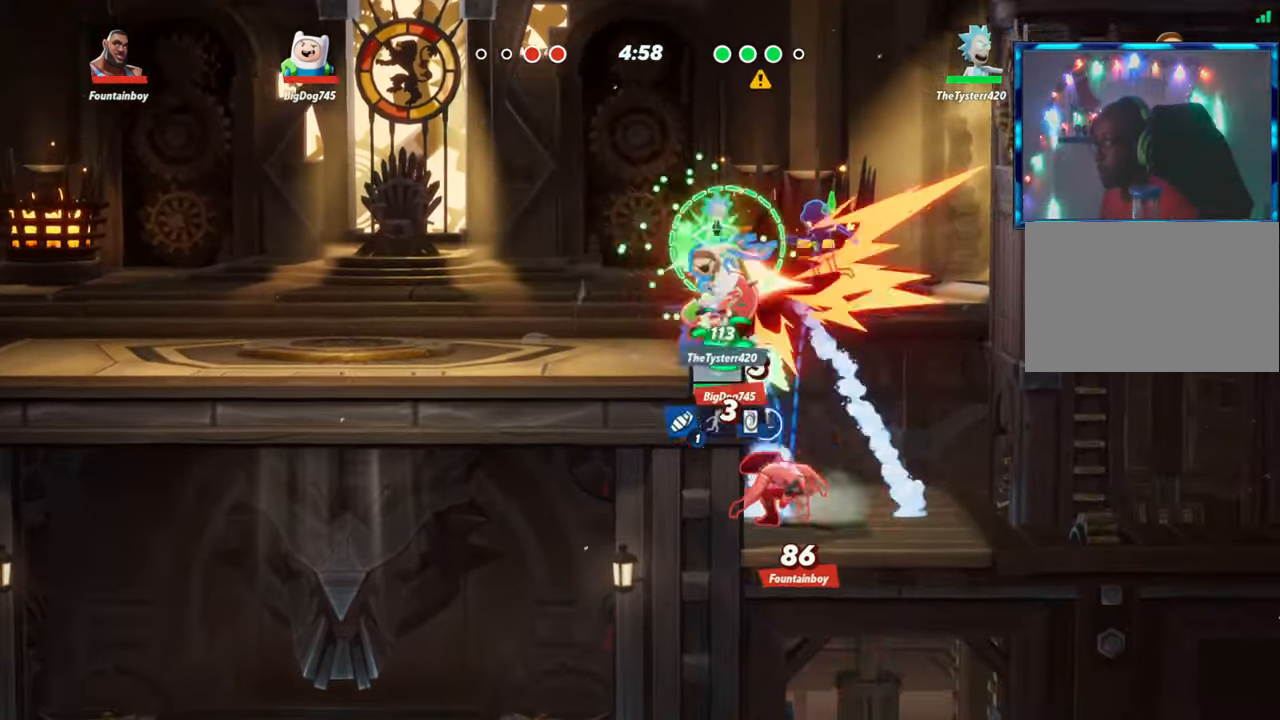
{"buttons": [], "left_stick": "center"}
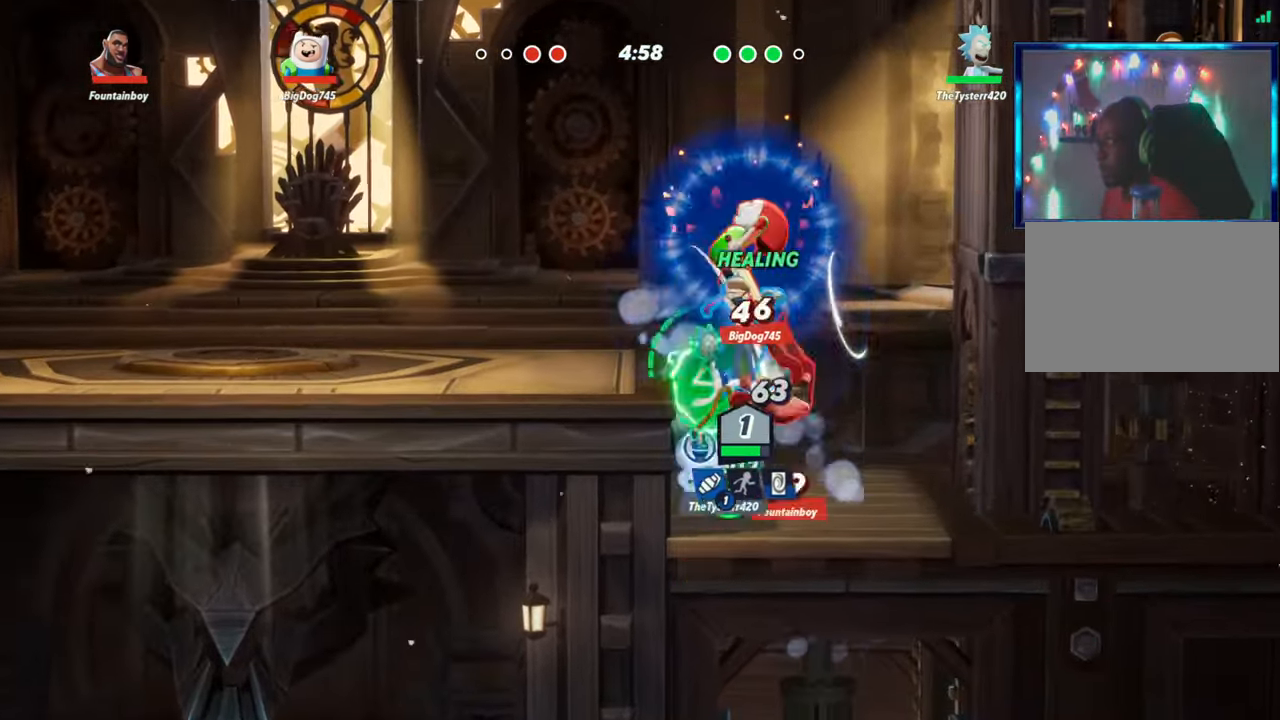
{"buttons": [], "left_stick": "up", "events": [[200, "left_stick", "up"], [333, "R2", "down"], [450, "R1", "down"], [450, "R2", "up"], [500, "R1", "up"]]}
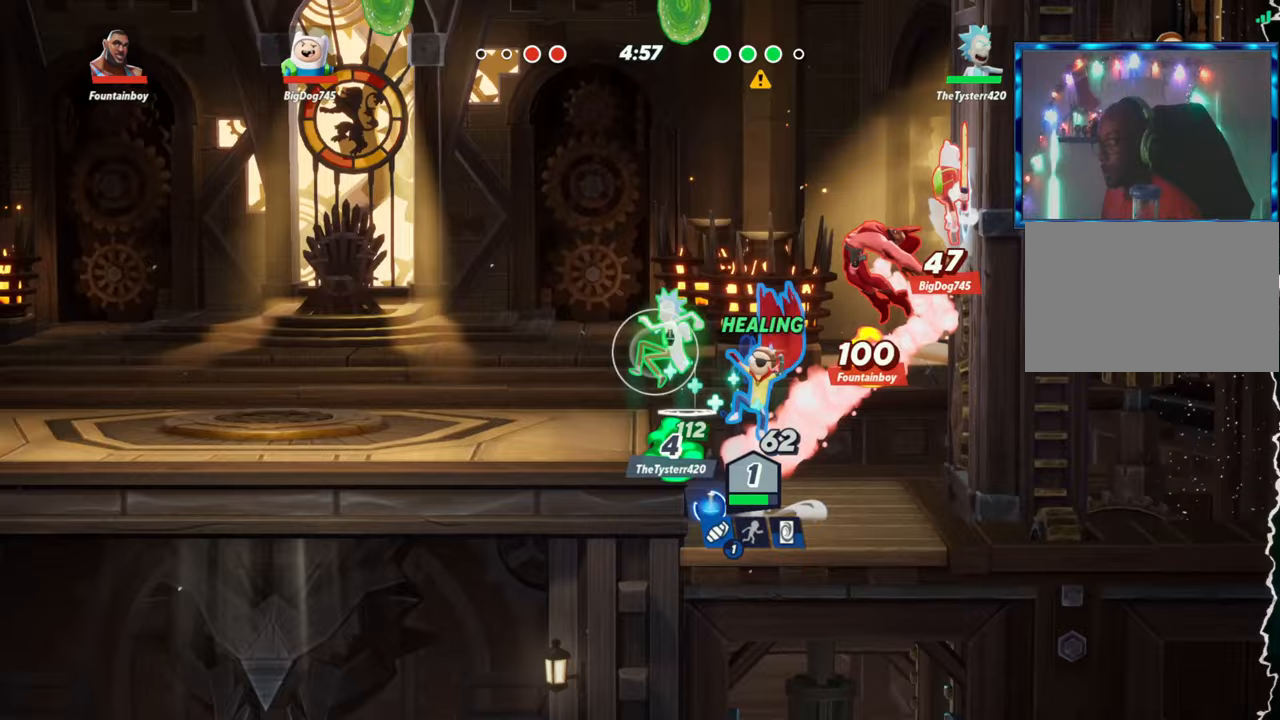
{"buttons": [], "left_stick": "center", "events": [[183, "left_stick", "up-left"], [467, "left_stick", "center"]]}
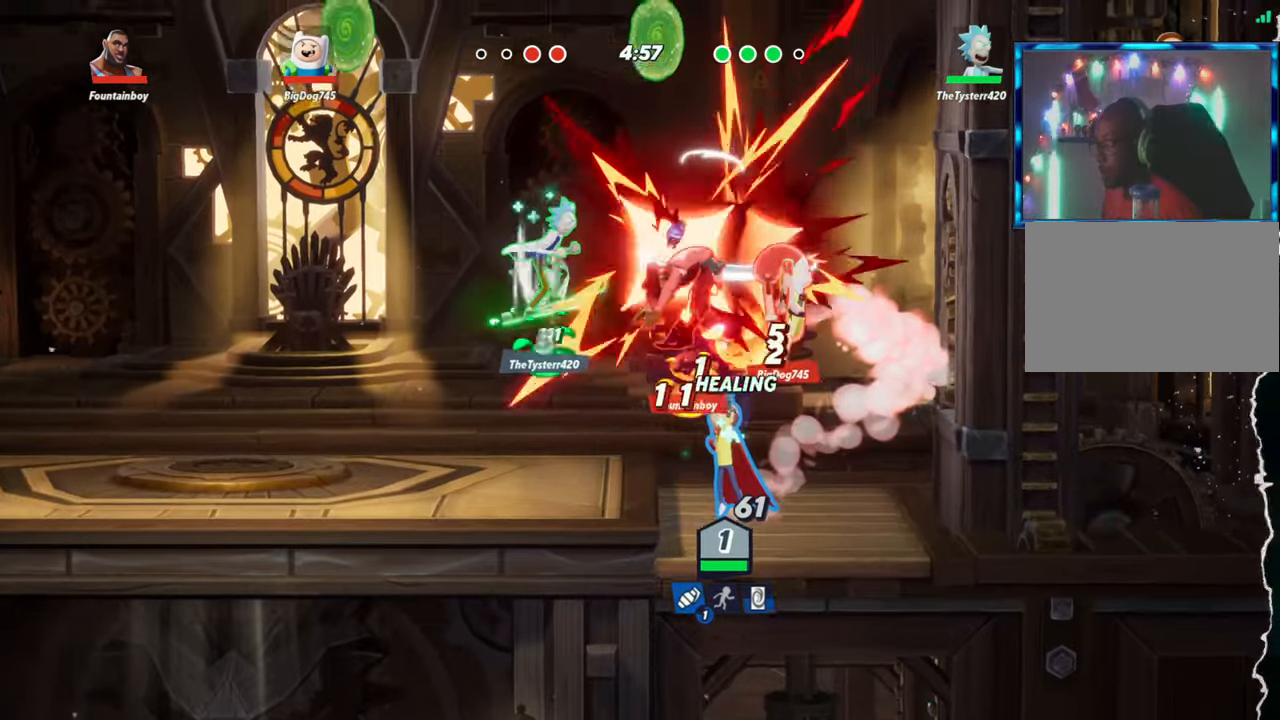
{"buttons": ["R2"], "left_stick": "up", "events": [[217, "left_stick", "up"], [467, "R2", "down"]]}
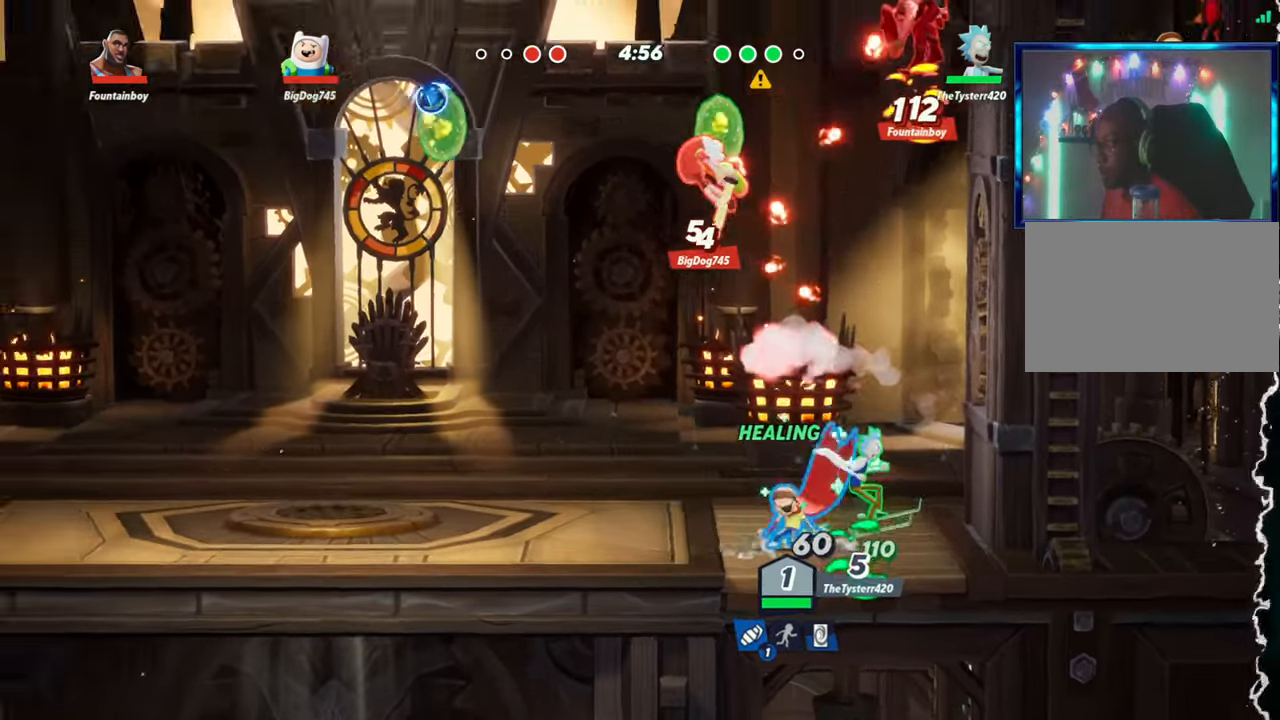
{"buttons": ["L2"], "left_stick": "right", "events": [[50, "R2", "up"], [83, "left_stick", "up-left"], [250, "left_stick", "right"], [450, "L2", "down"]]}
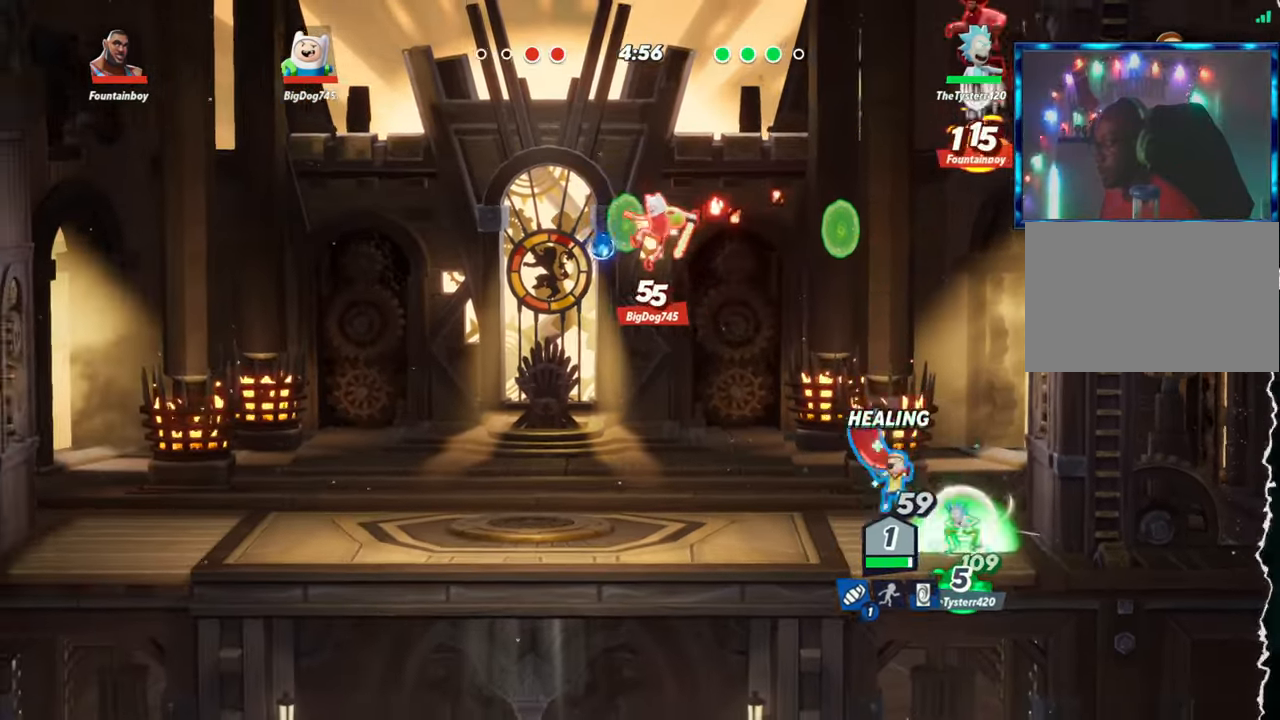
{"buttons": ["R1"], "left_stick": "center", "events": [[17, "R2", "down"], [50, "L2", "up"], [83, "R2", "up"], [133, "left_stick", "up"], [233, "left_stick", "left"], [367, "left_stick", "center"], [400, "R1", "down"]]}
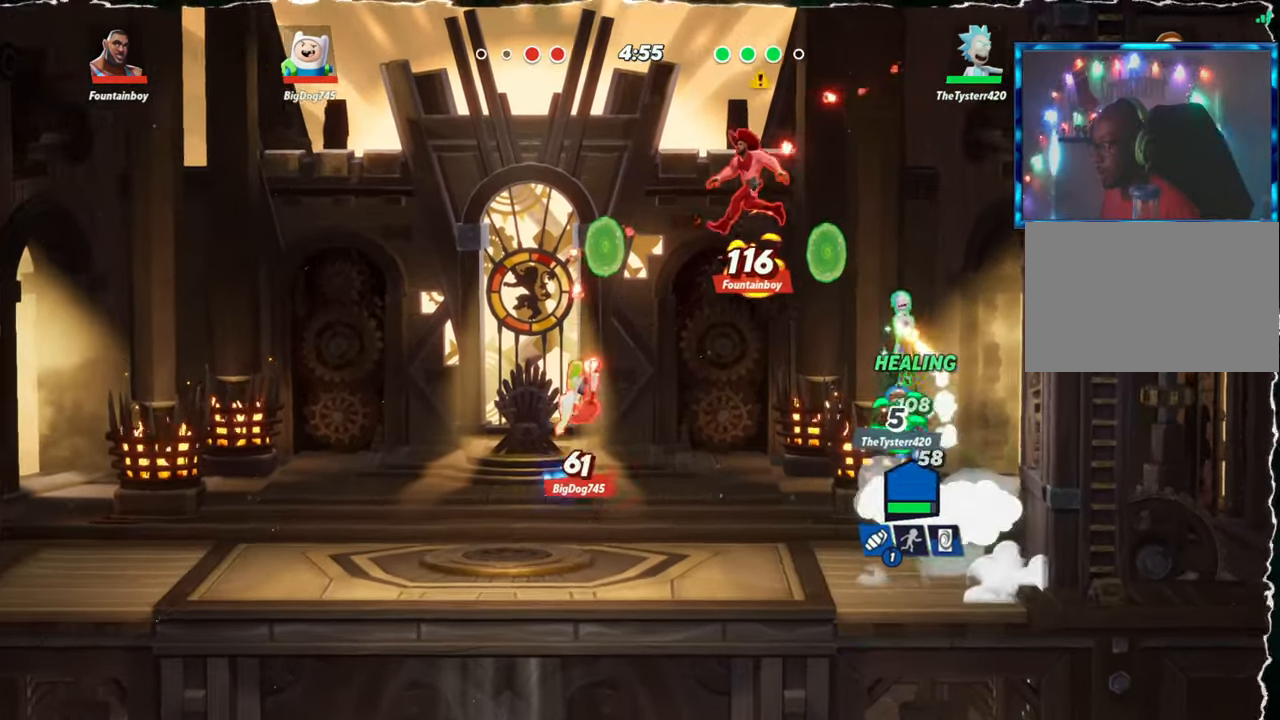
{"buttons": [], "left_stick": "left", "events": [[67, "R1", "up"], [367, "left_stick", "left"], [383, "L2", "down"], [417, "R2", "down"], [450, "L2", "up"], [483, "R2", "up"]]}
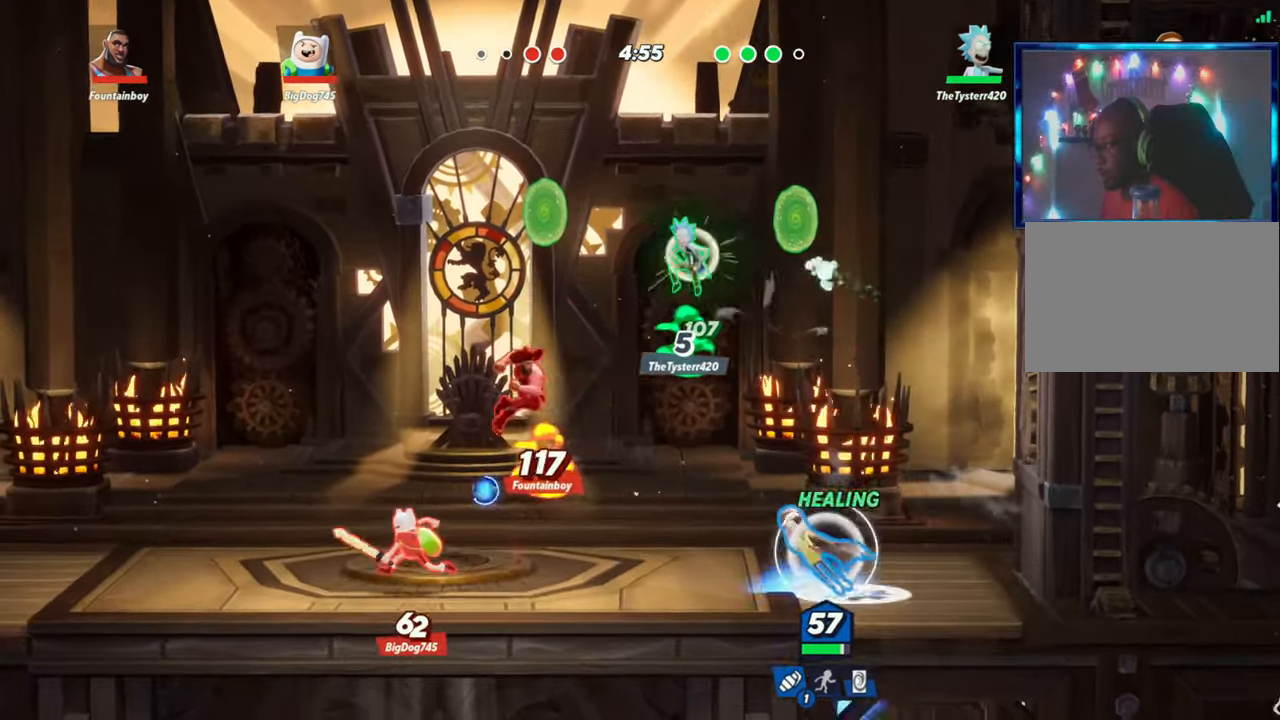
{"buttons": ["R1"], "left_stick": "center", "events": [[117, "R2", "down"], [150, "R2", "up"], [283, "R1", "down"], [400, "R1", "up"], [467, "R1", "down"], [467, "left_stick", "center"]]}
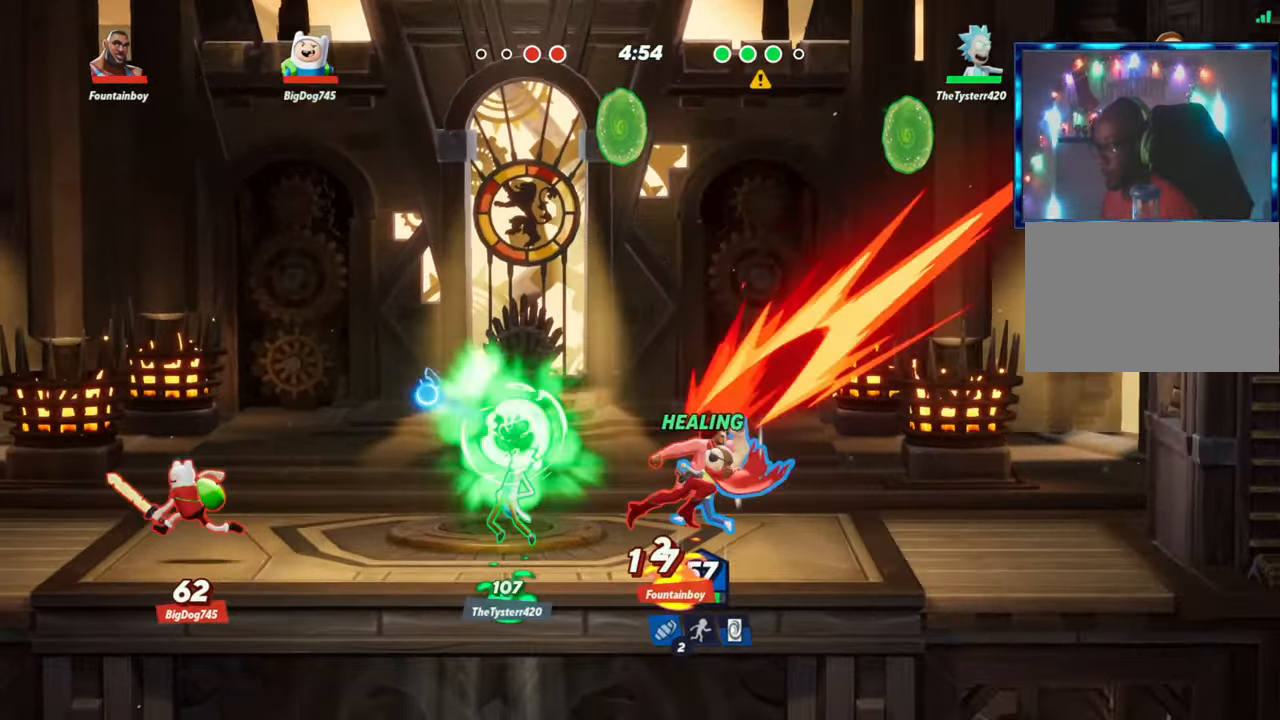
{"buttons": [], "left_stick": "center", "events": [[50, "R1", "up"], [133, "R1", "down"], [267, "R1", "up"]]}
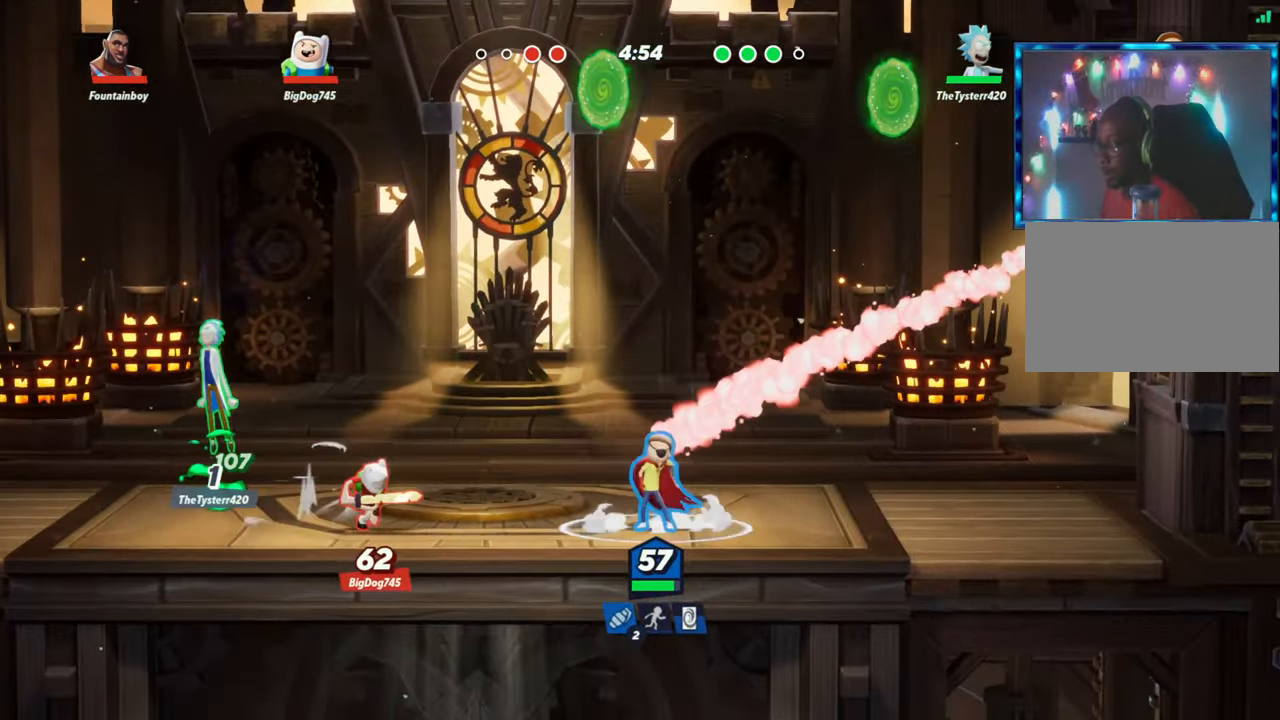
{"buttons": ["R1"], "left_stick": "up", "events": [[17, "left_stick", "left"], [33, "L2", "down"], [117, "R2", "down"], [150, "L2", "up"], [167, "R2", "up"], [200, "left_stick", "up-left"], [250, "R2", "down"], [300, "R2", "up"], [367, "R2", "down"], [400, "R2", "up"], [433, "left_stick", "up"], [500, "R1", "down"]]}
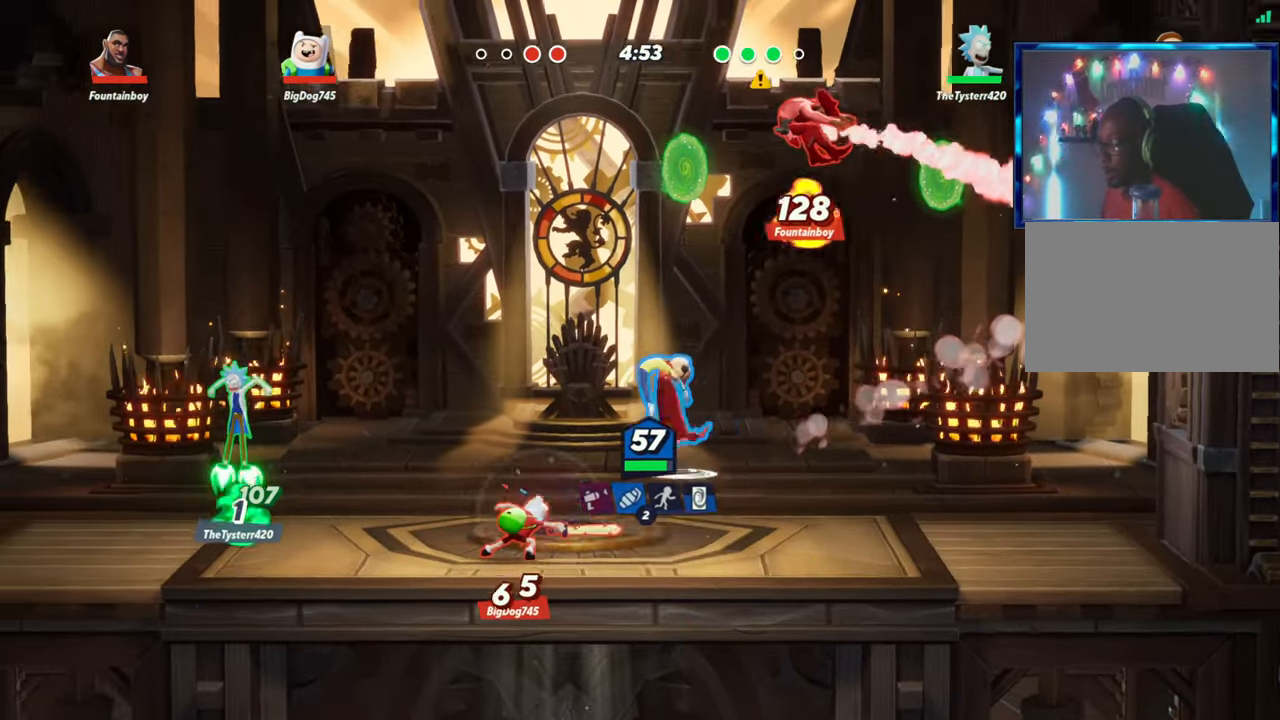
{"buttons": [], "left_stick": "up-left", "events": [[133, "R1", "up"], [267, "left_stick", "up-left"]]}
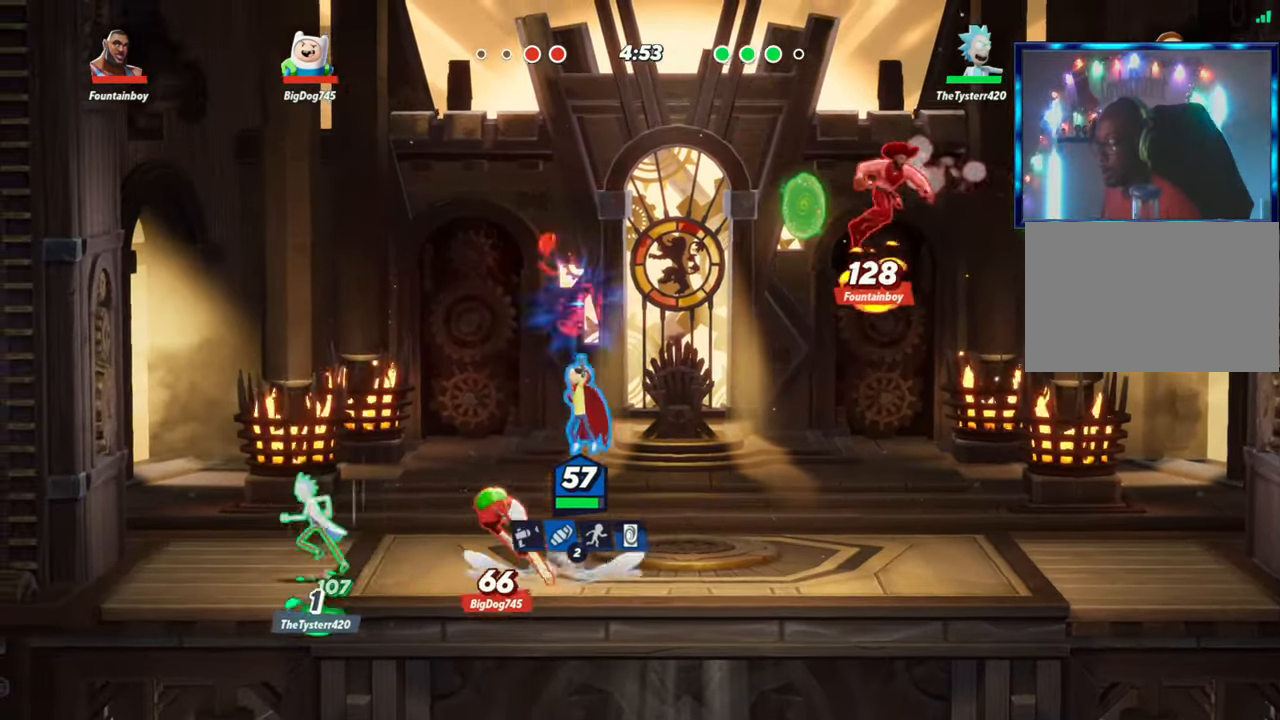
{"buttons": [], "left_stick": "down", "events": [[100, "L2", "down"], [150, "R2", "down"], [150, "left_stick", "left"], [217, "L2", "up"], [233, "R2", "up"], [333, "R1", "down"], [350, "left_stick", "down"], [483, "R1", "up"]]}
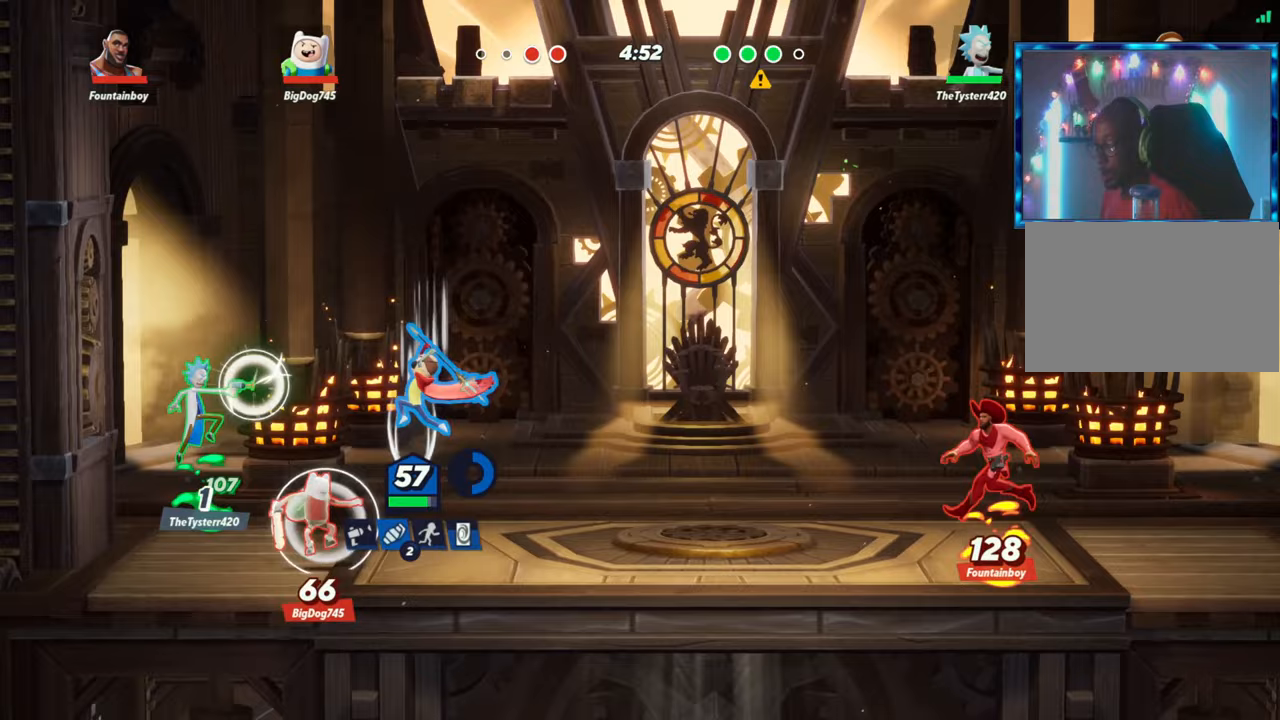
{"buttons": [], "left_stick": "left"}
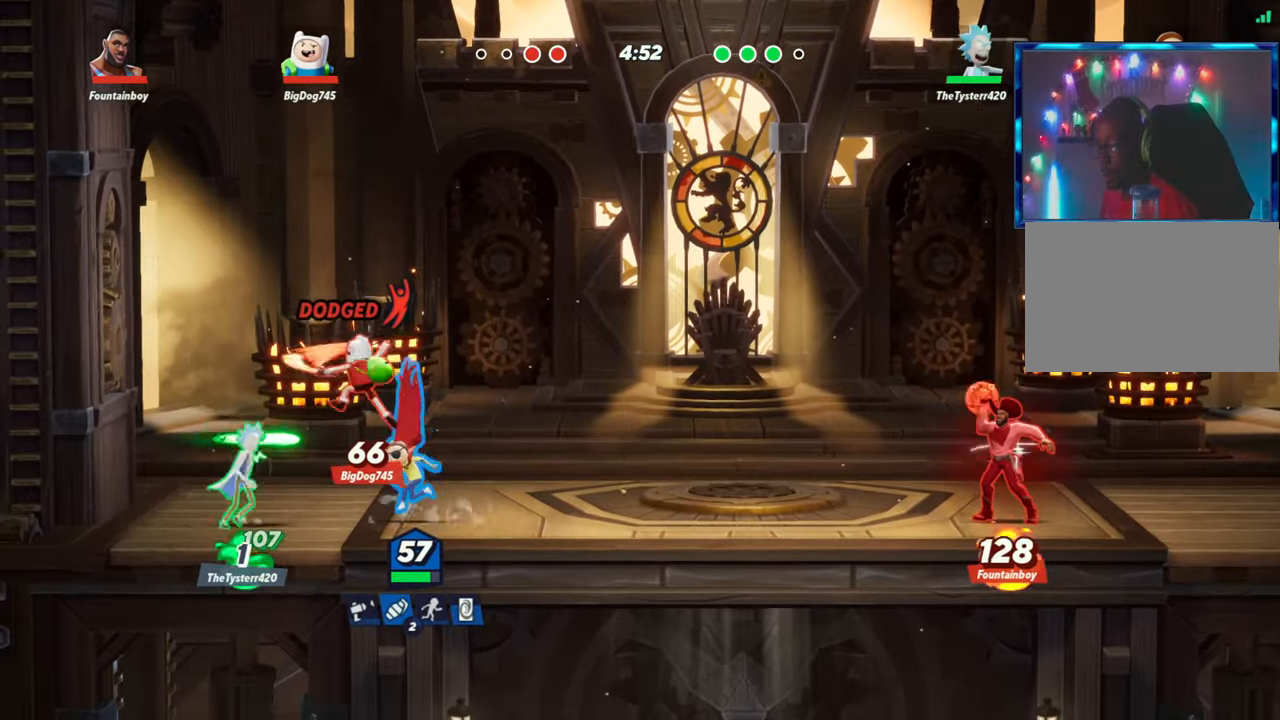
{"buttons": [], "left_stick": "left", "events": [[17, "left_stick", "center"], [83, "R1", "down"], [133, "R1", "up"], [133, "left_stick", "left"], [283, "L2", "down"], [367, "L2", "up"]]}
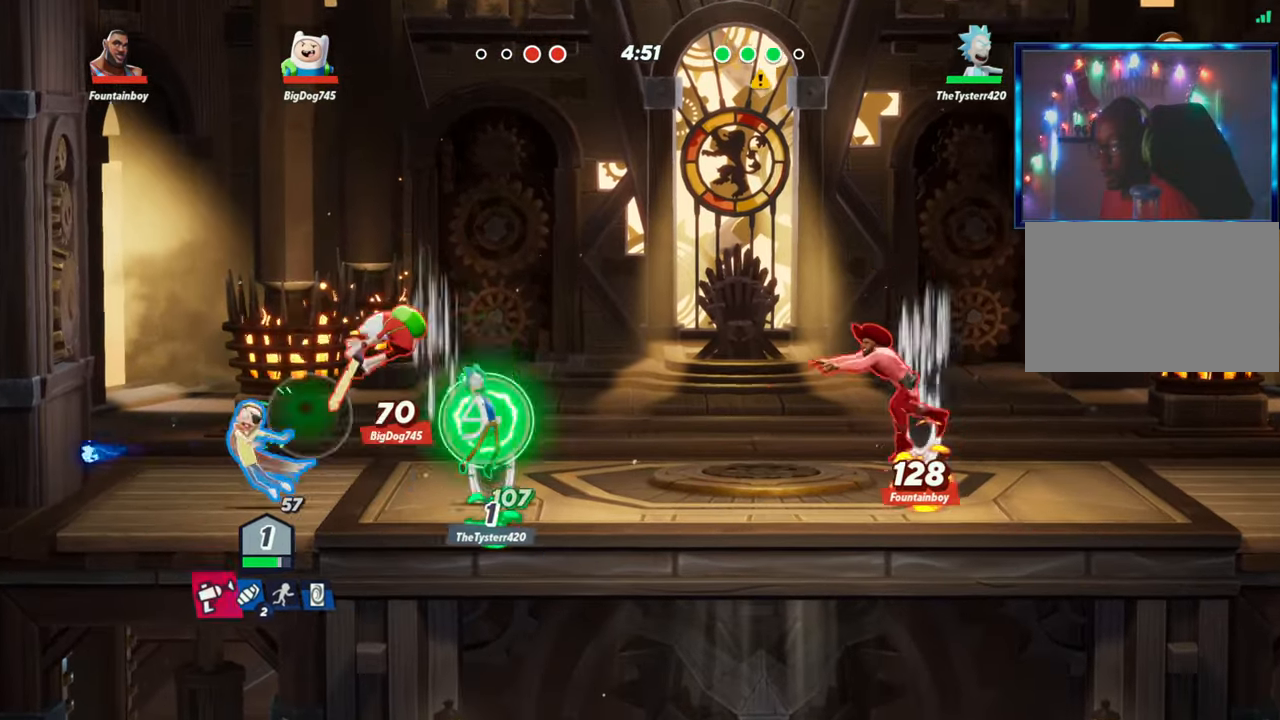
{"buttons": [], "left_stick": "center", "events": [[33, "L2", "down"], [67, "R2", "down"], [133, "R2", "up"], [150, "L2", "up"], [183, "left_stick", "right"], [233, "R2", "down"], [283, "R2", "up"], [367, "left_stick", "center"]]}
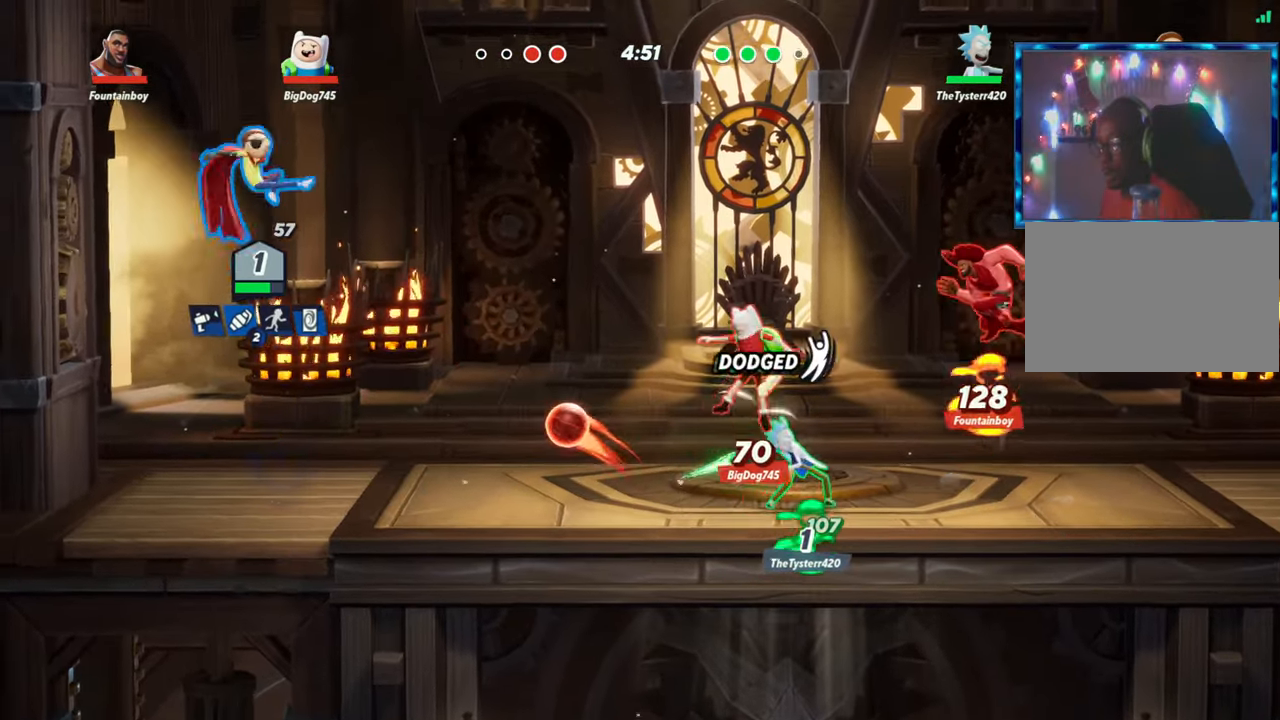
{"buttons": [], "left_stick": "right", "events": [[33, "L1", "down"], [150, "L1", "up"], [283, "left_stick", "up"], [317, "L2", "down"], [367, "left_stick", "right"], [383, "R2", "down"], [417, "L2", "up"], [417, "R2", "up"]]}
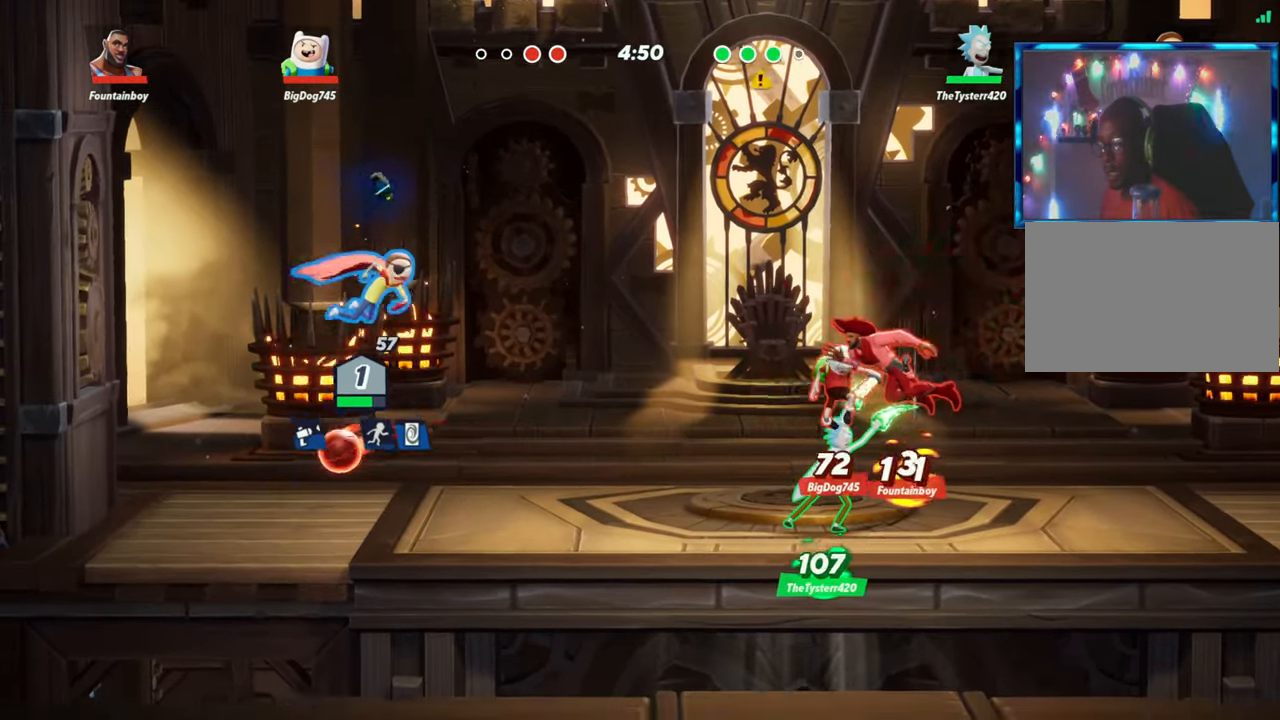
{"buttons": [], "left_stick": "center"}
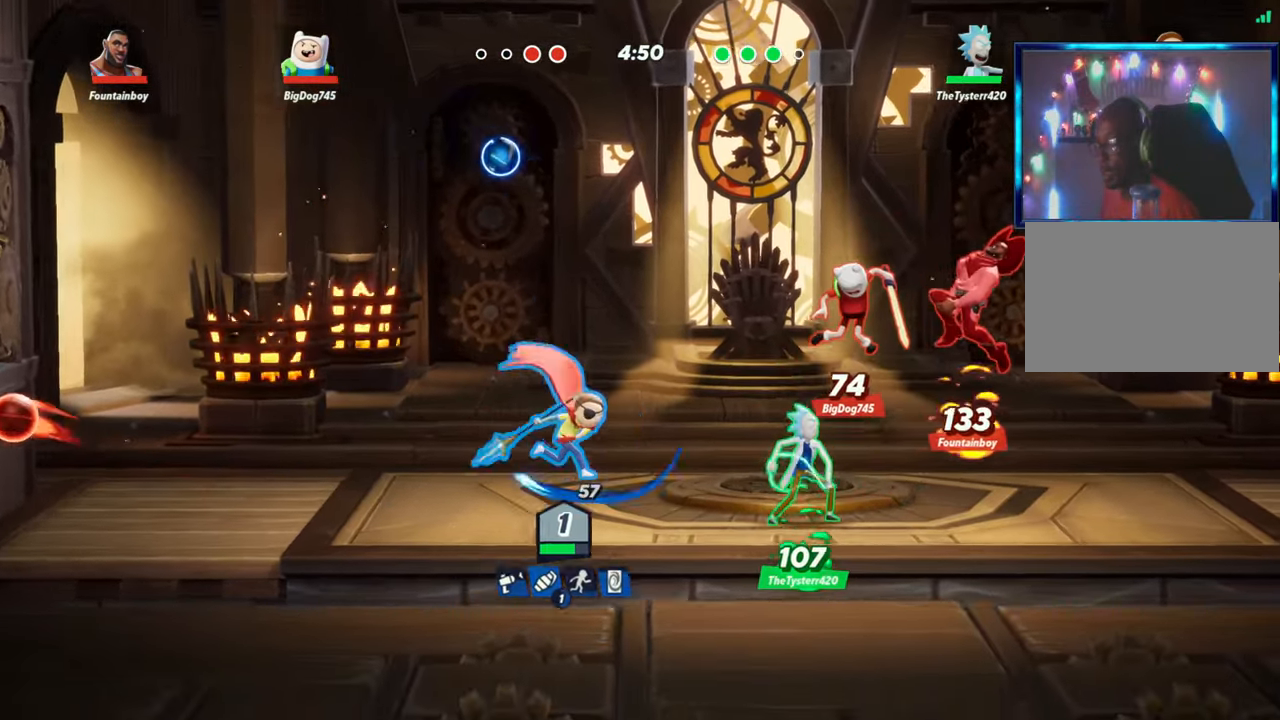
{"buttons": [], "left_stick": "right", "events": [[383, "left_stick", "right"], [433, "R1", "down"], [483, "R1", "up"]]}